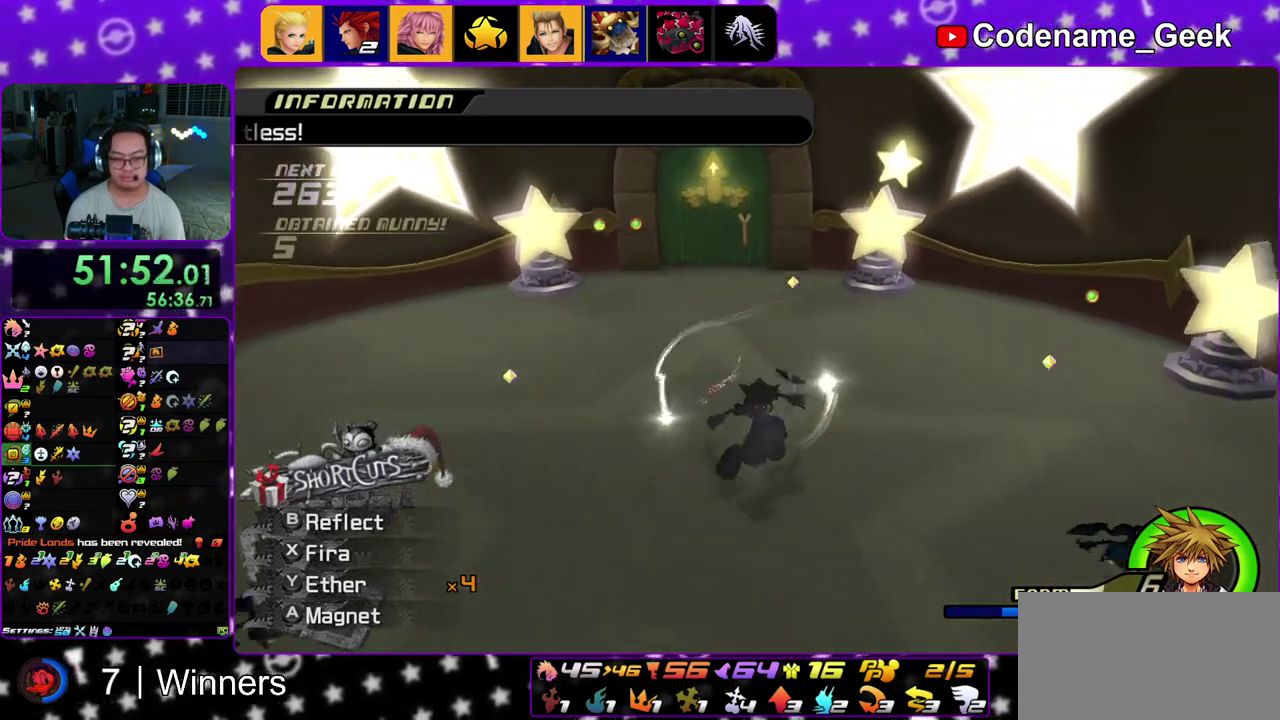
Gameplay with a controller (Nintendo layout); each line is a JSON object with the inputs held at the frame after it (dt_ms = milliseconds from this image to that frame). "events" lists button and stick changes between this image and that frame as [ms after this image, input, new state], when the widget could be followed in between. This overlay highlights the sticks when they move; stick clicks (L3 R3) are not distinguishable. Not read: L3 R3.
{"dt_ms": 300, "buttons": [], "left_stick": "down-left", "right_stick": "down"}
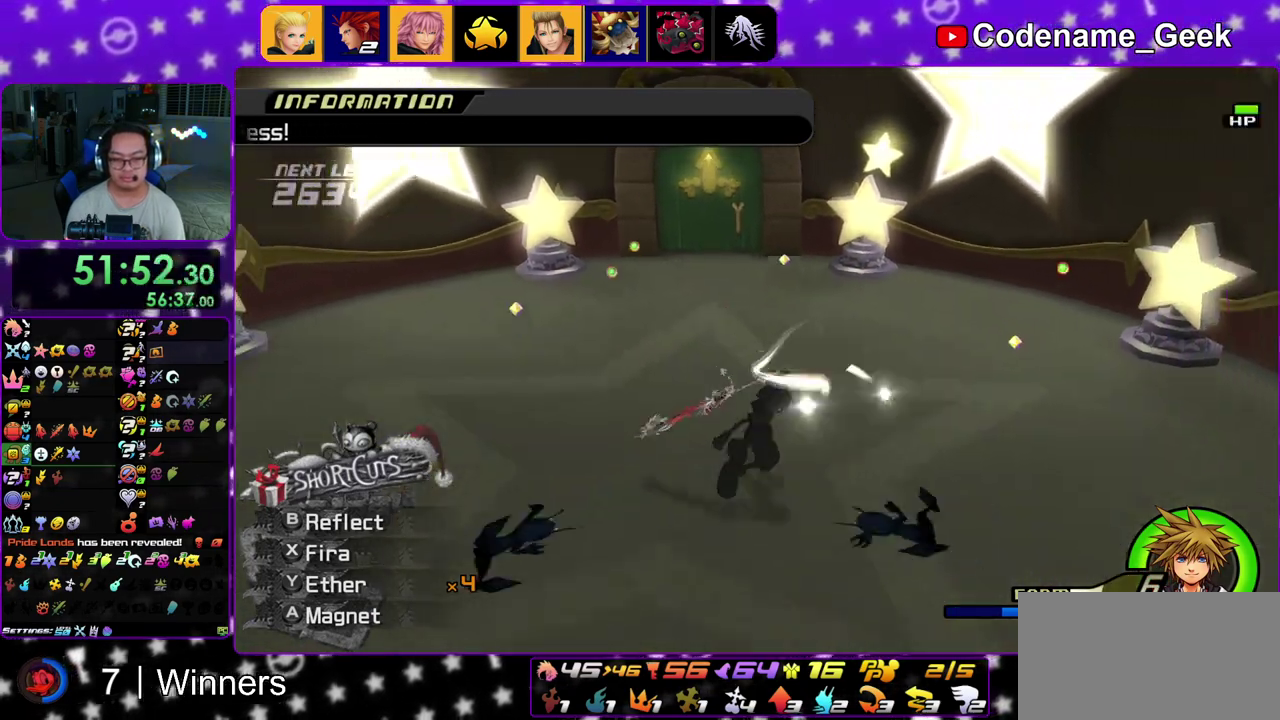
{"dt_ms": 600, "buttons": [], "left_stick": "up", "right_stick": "down"}
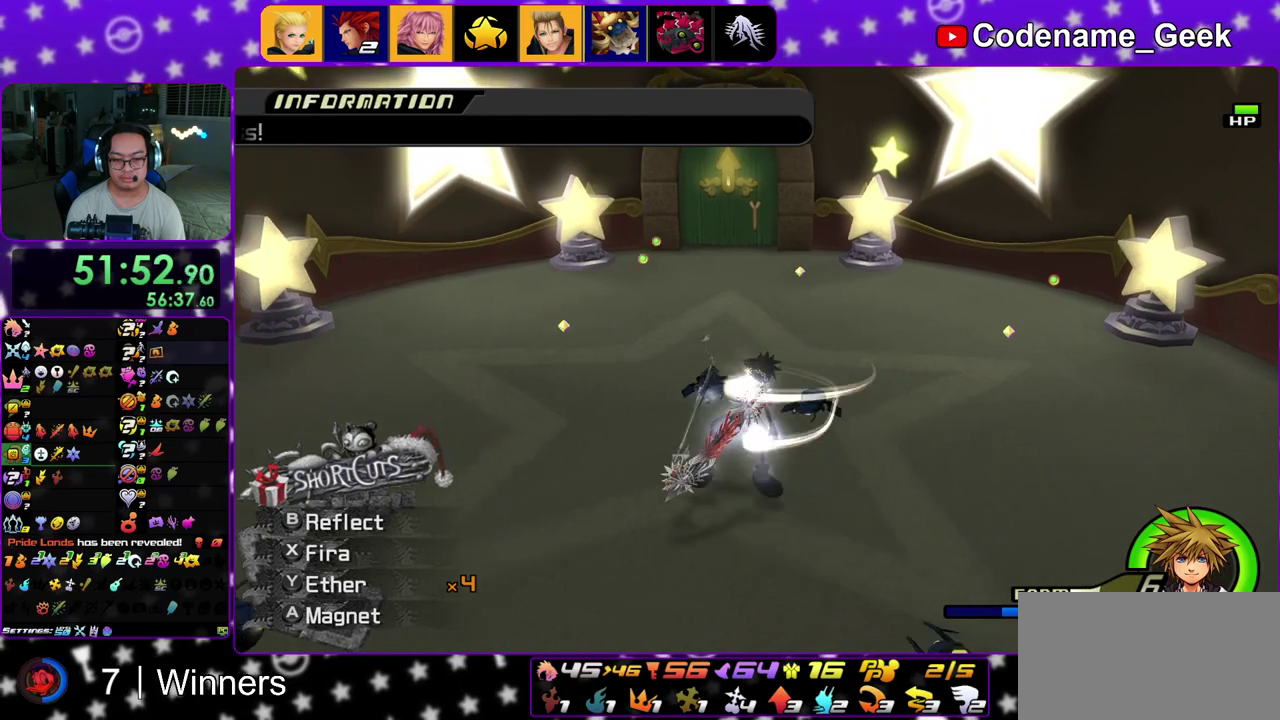
{"dt_ms": 400, "buttons": ["X"], "left_stick": "down", "right_stick": "down"}
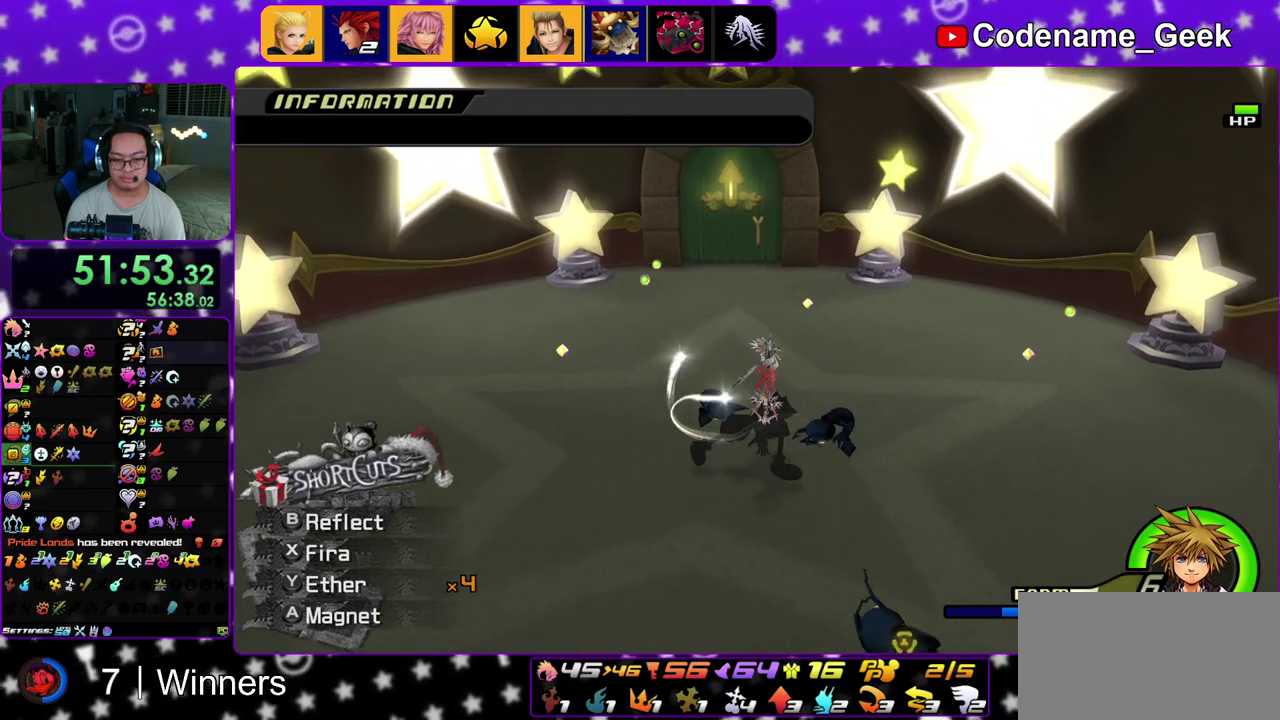
{"dt_ms": 700, "buttons": ["X"], "left_stick": "up-left", "right_stick": "down"}
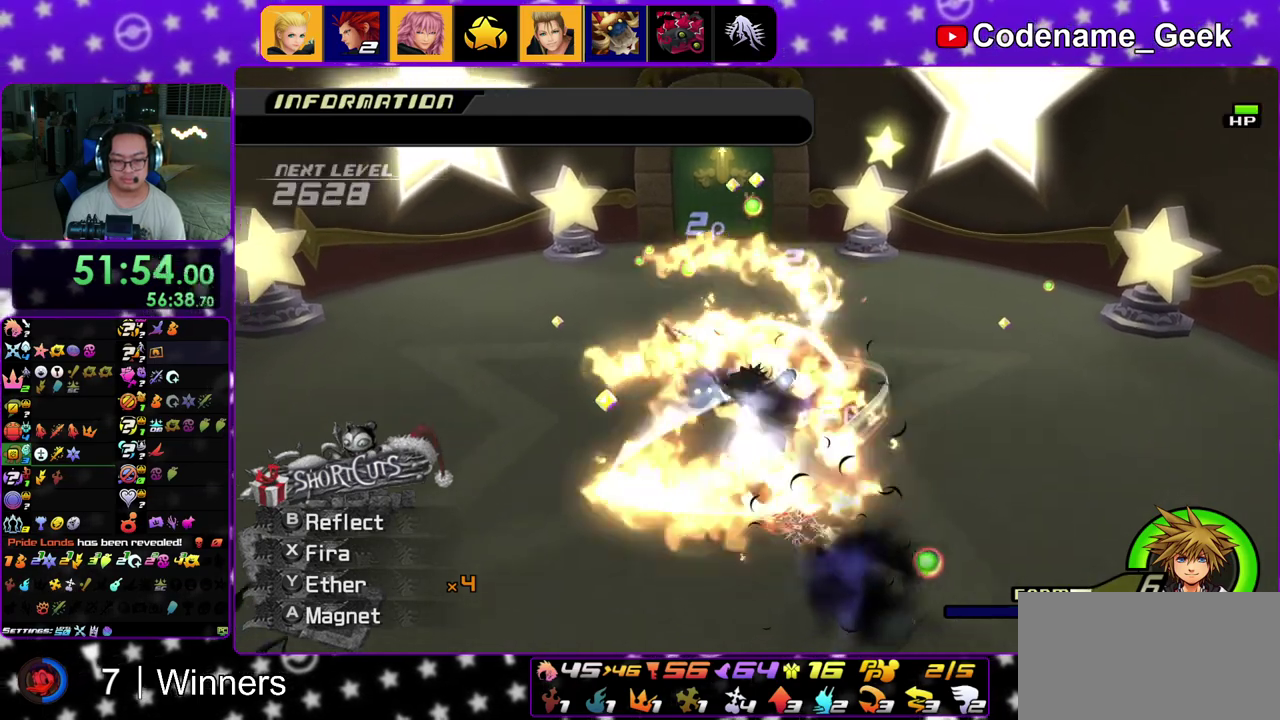
{"dt_ms": 300, "buttons": ["X"], "left_stick": "left", "right_stick": "down"}
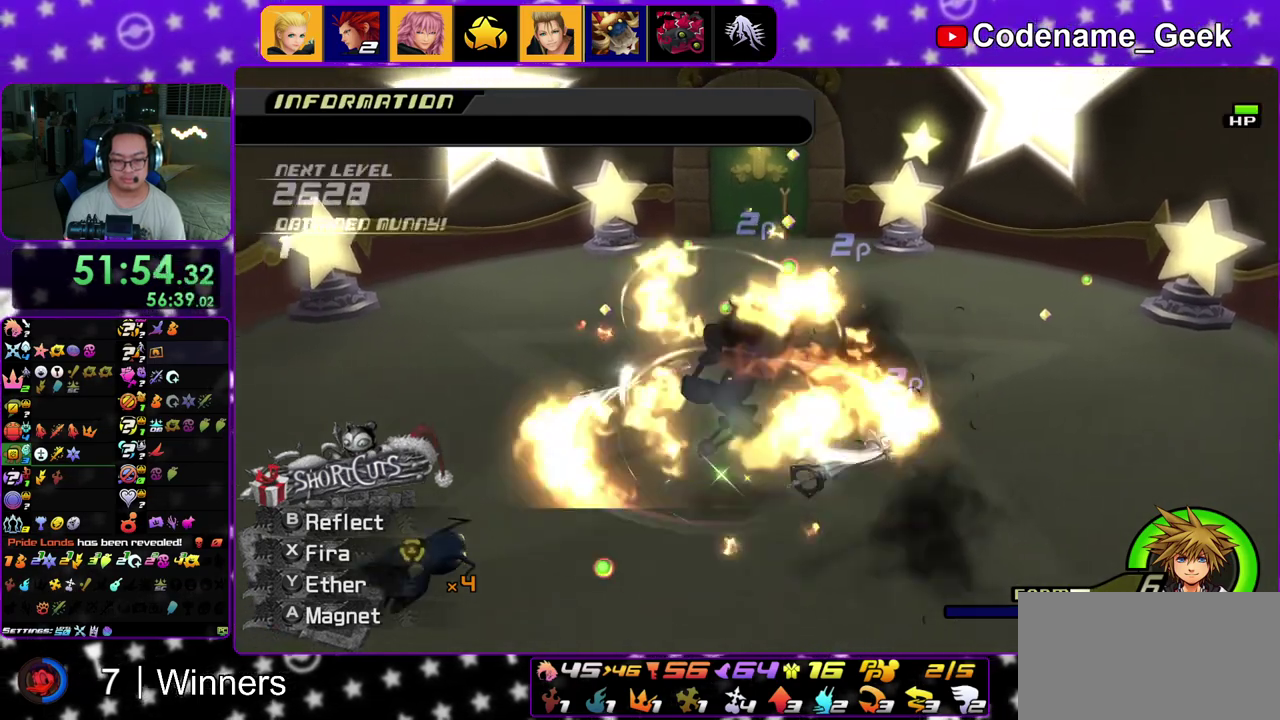
{"dt_ms": 500, "buttons": [], "left_stick": "up-right", "right_stick": "center"}
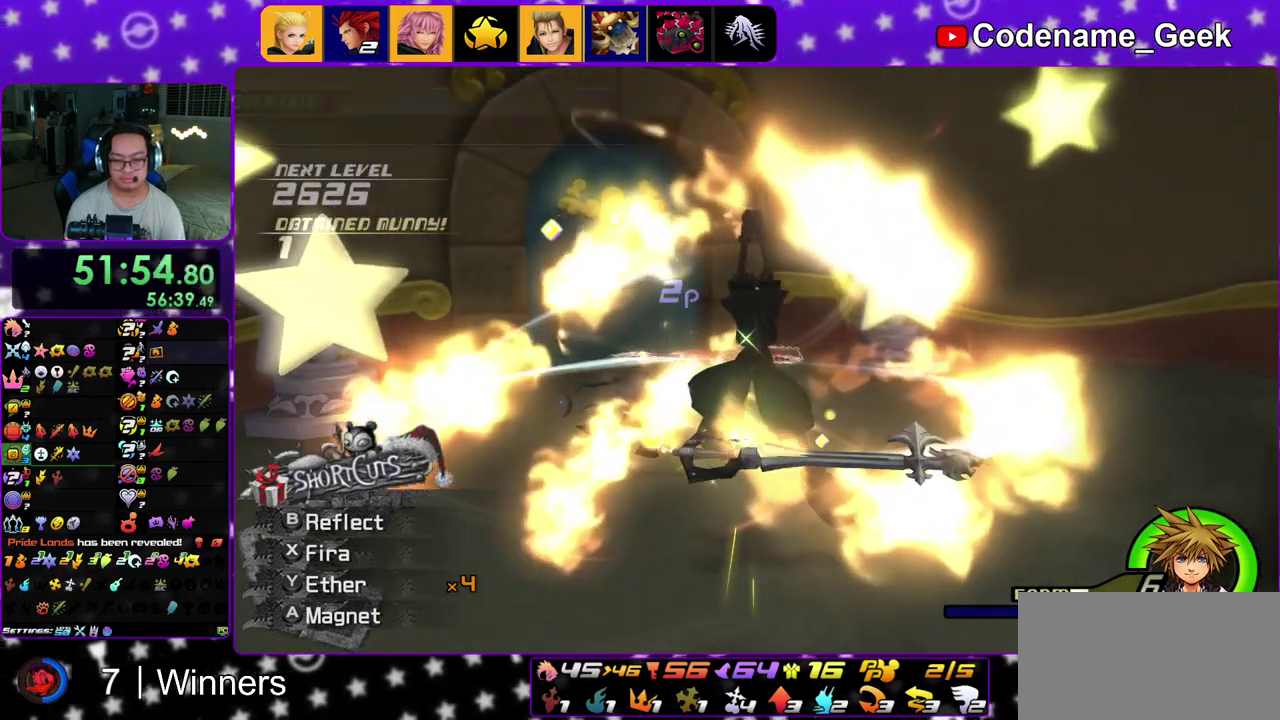
{"dt_ms": 500, "buttons": ["B"], "left_stick": "center", "right_stick": "center", "events": [[33, "left_stick", "center"], [100, "A", "down"], [183, "B", "down"], [250, "B", "up"], [350, "A", "up"], [350, "B", "down"], [433, "A", "down"], [433, "B", "up"], [483, "A", "up"], [483, "B", "down"]]}
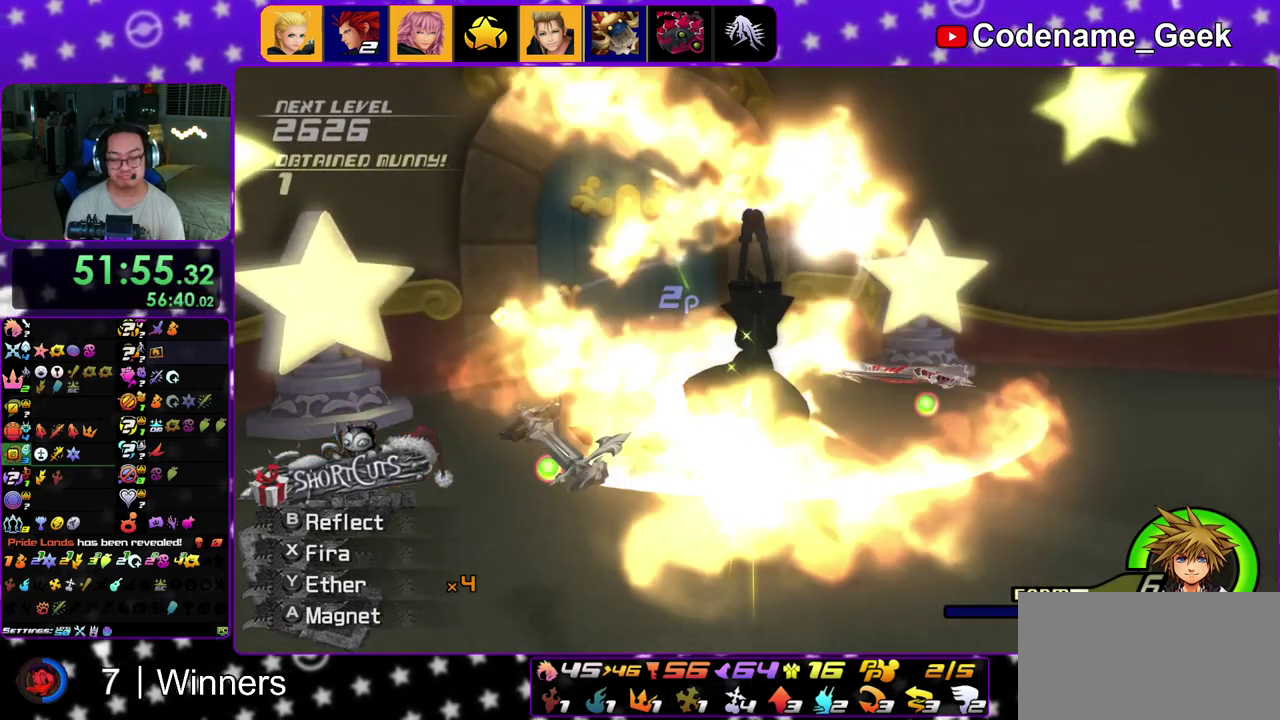
{"dt_ms": 600, "buttons": ["A", "B"], "left_stick": "center", "right_stick": "center", "events": [[67, "A", "down"], [67, "B", "up"], [150, "A", "up"], [167, "B", "down"], [200, "A", "down"], [233, "B", "up"], [283, "A", "up"], [283, "B", "down"], [350, "A", "down"], [367, "B", "up"], [433, "A", "up"], [433, "B", "down"], [500, "A", "down"], [500, "B", "up"], [583, "B", "down"]]}
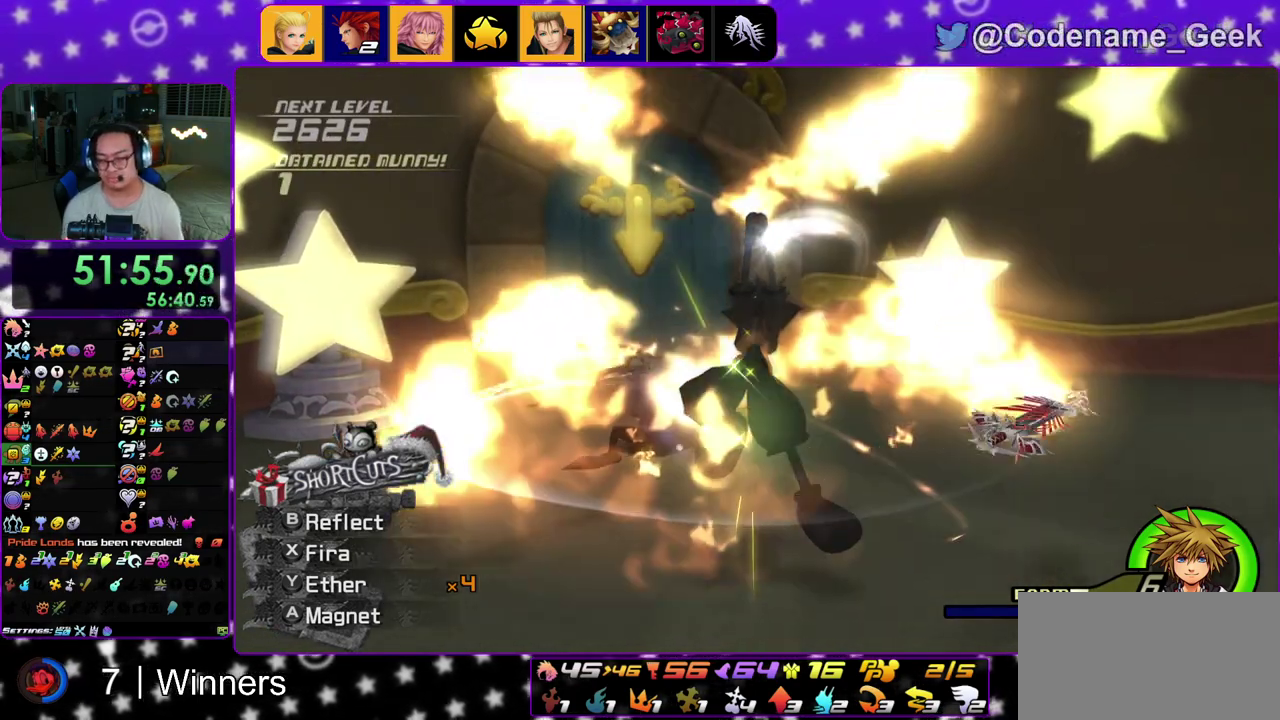
{"dt_ms": 400, "buttons": ["A"], "left_stick": "center", "right_stick": "center", "events": [[33, "B", "up"], [100, "A", "up"], [100, "B", "down"], [183, "A", "down"], [217, "B", "up"], [283, "A", "up"], [283, "B", "down"], [350, "A", "down"], [350, "B", "up"]]}
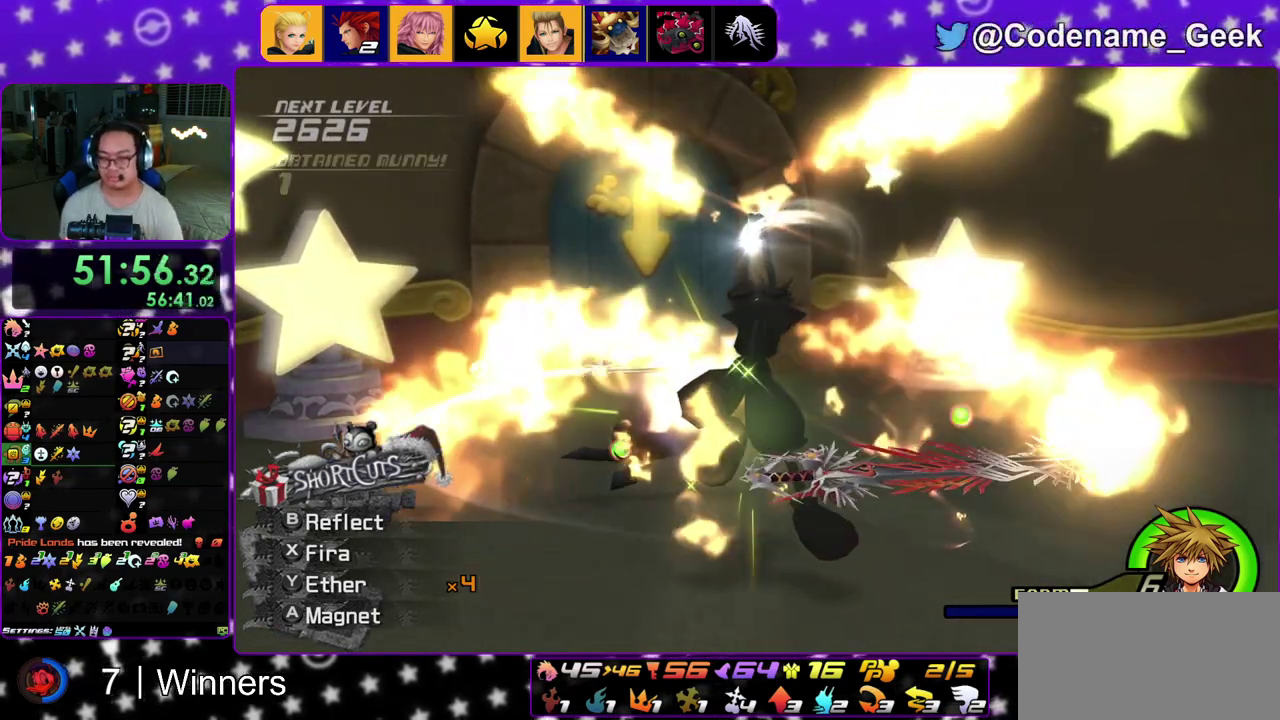
{"dt_ms": 500, "buttons": ["B"], "left_stick": "center", "right_stick": "center"}
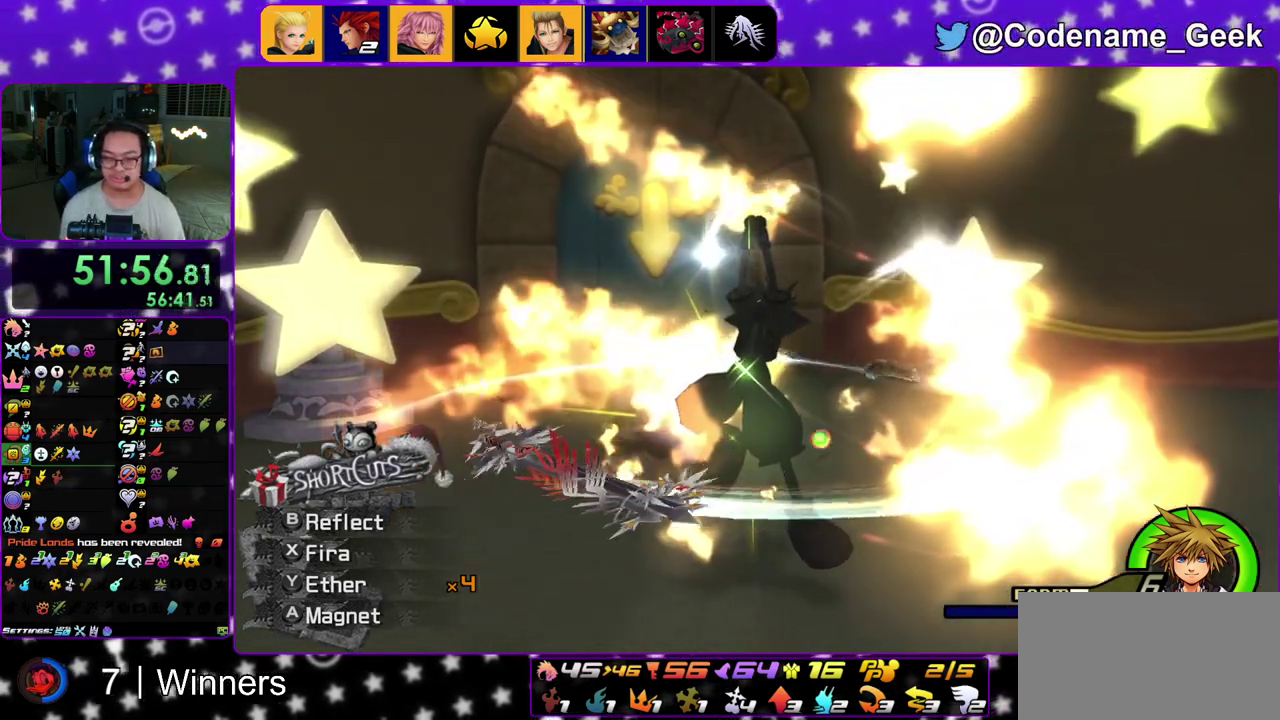
{"dt_ms": 300, "buttons": ["B"], "left_stick": "center", "right_stick": "center"}
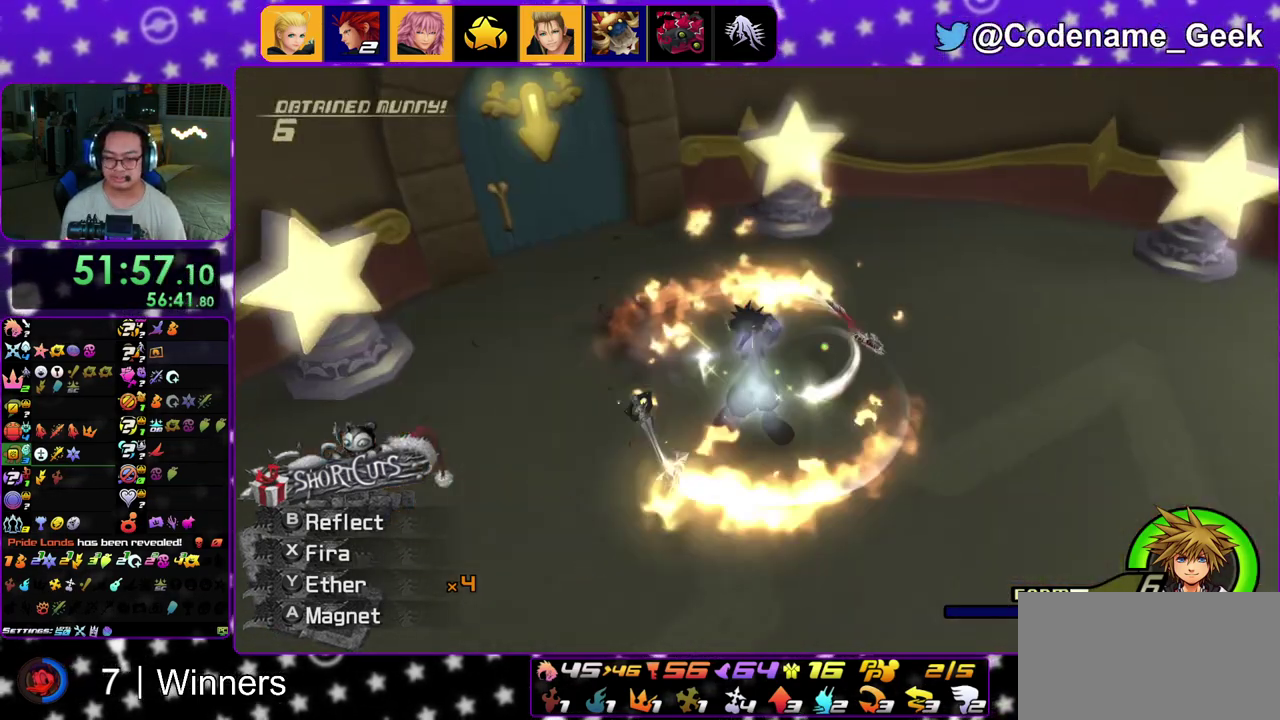
{"dt_ms": 800, "buttons": ["A"], "left_stick": "down", "right_stick": "center"}
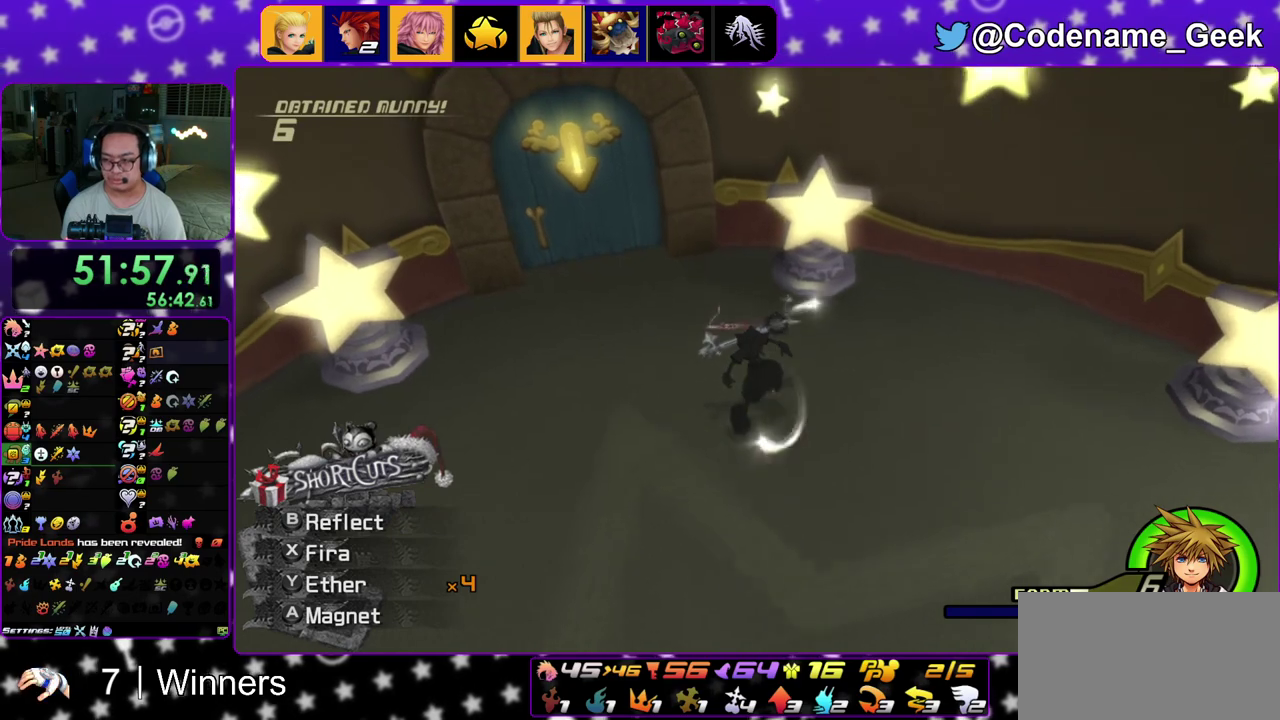
{"dt_ms": 400, "buttons": ["B"], "left_stick": "down", "right_stick": "center"}